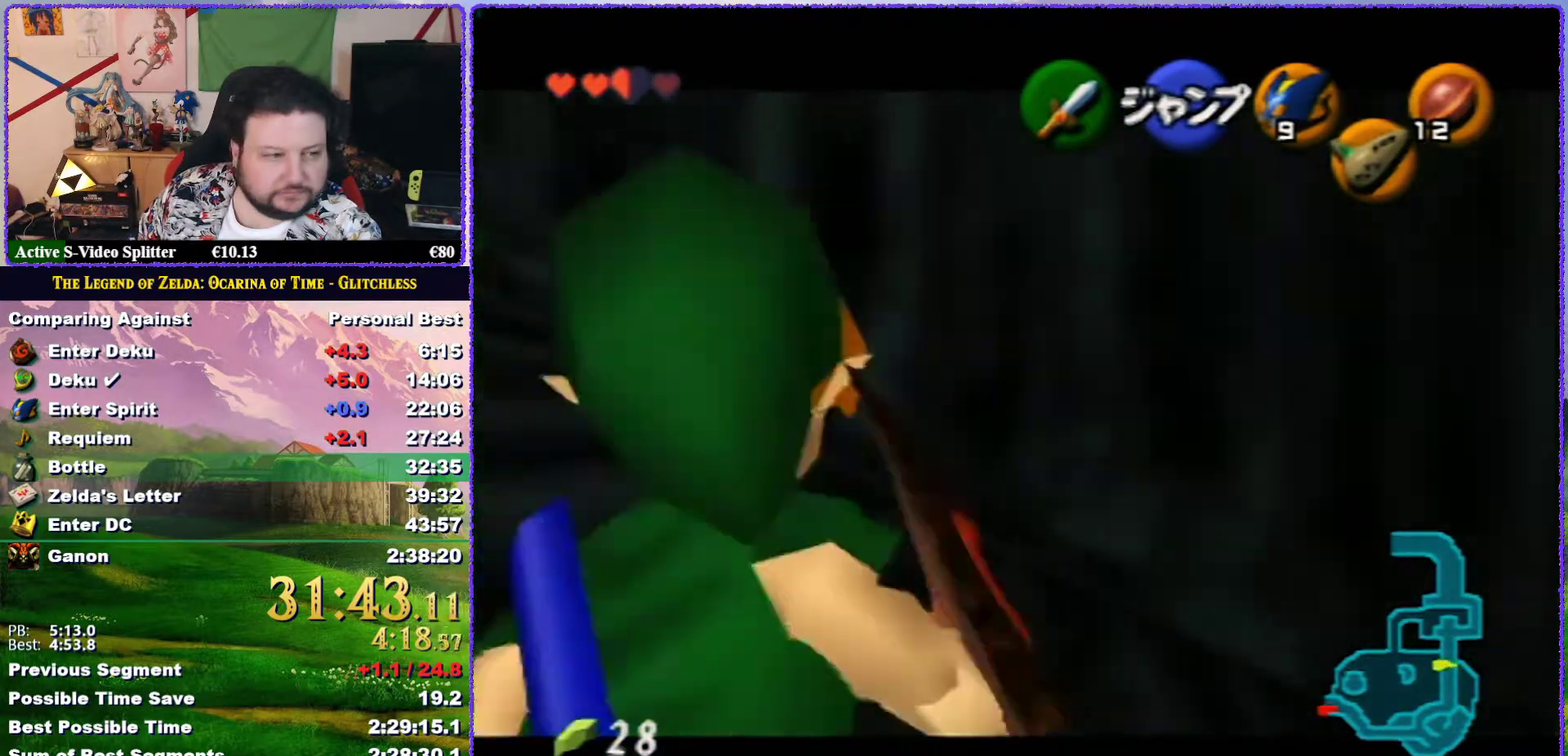
Gameplay with a controller (Nintendo layout); each line is a JSON object with the inputs held at the frame after it. "events" lists button and stick changes between this image and that frame as [ms after this image, input, new state], when the widget could be followed in between. Not read: L3 R3.
{"buttons": ["Z"], "left_stick": "left", "events": [[333, "A", "down"], [400, "A", "up"]]}
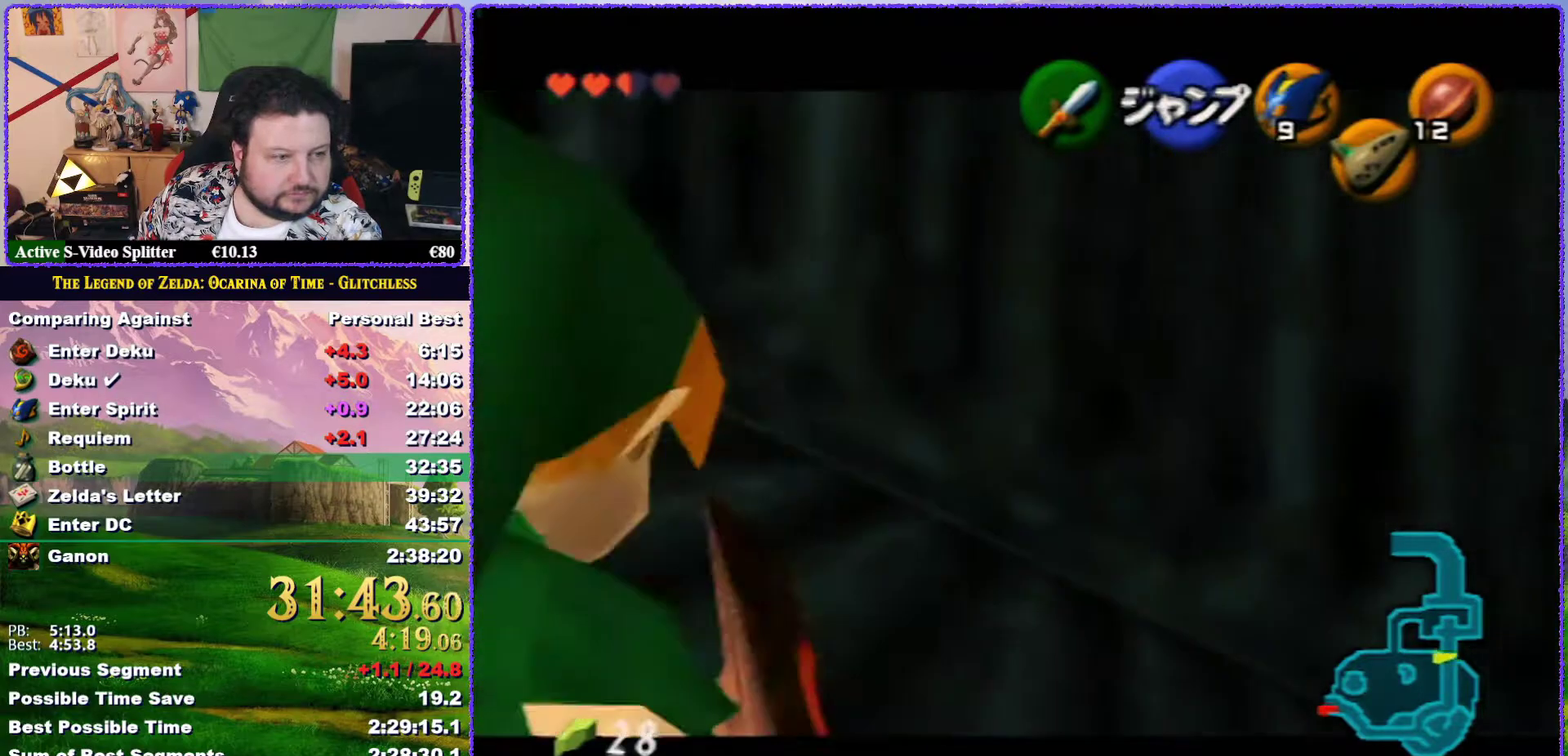
{"buttons": ["A", "Z"], "left_stick": "left", "events": [[167, "A", "down"]]}
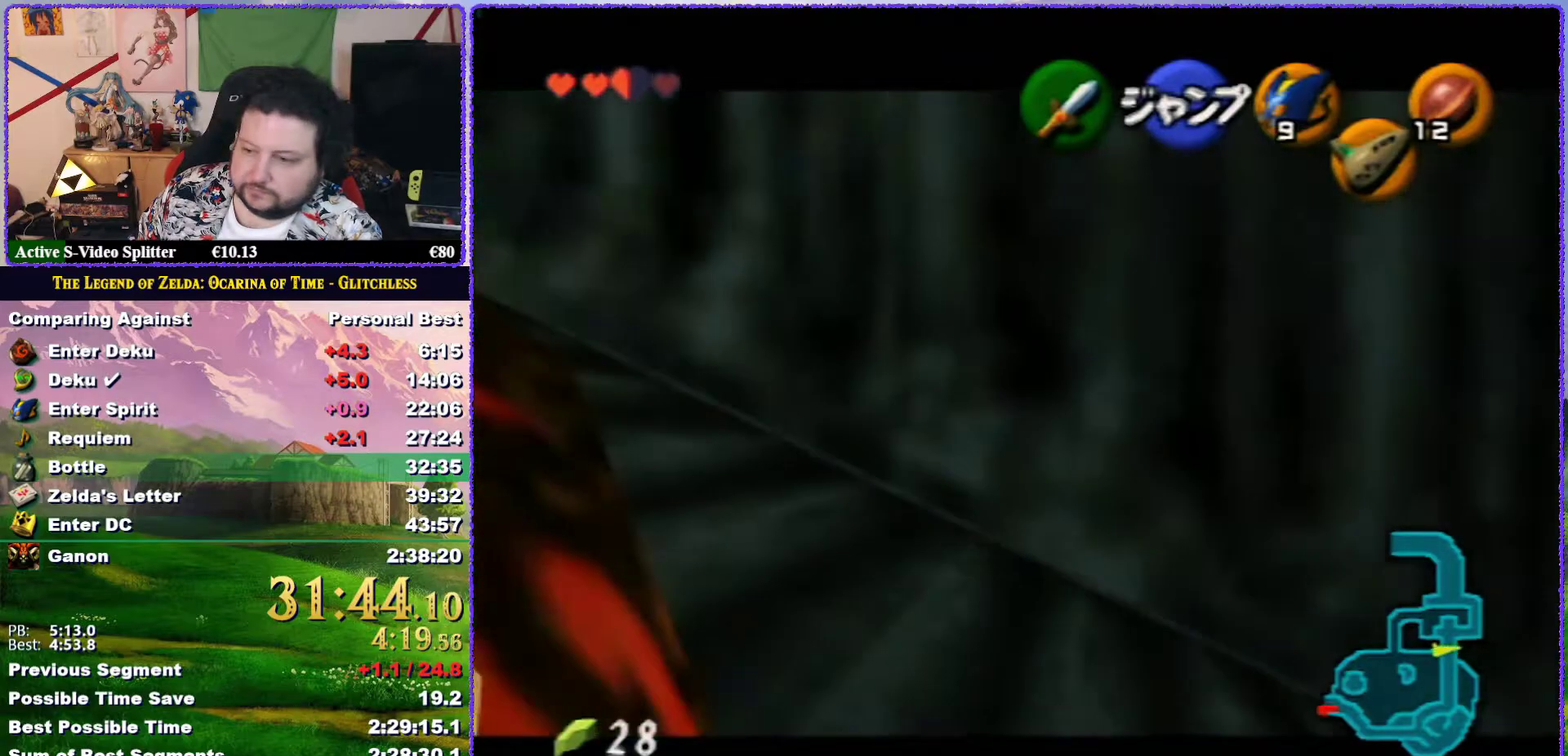
{"buttons": ["Z"], "left_stick": "left", "events": [[17, "A", "up"], [50, "A", "down"], [100, "A", "up"], [133, "A", "down"], [217, "A", "up"], [233, "A", "down"], [317, "A", "up"], [350, "A", "down"], [383, "A", "up"], [433, "A", "down"], [500, "A", "up"]]}
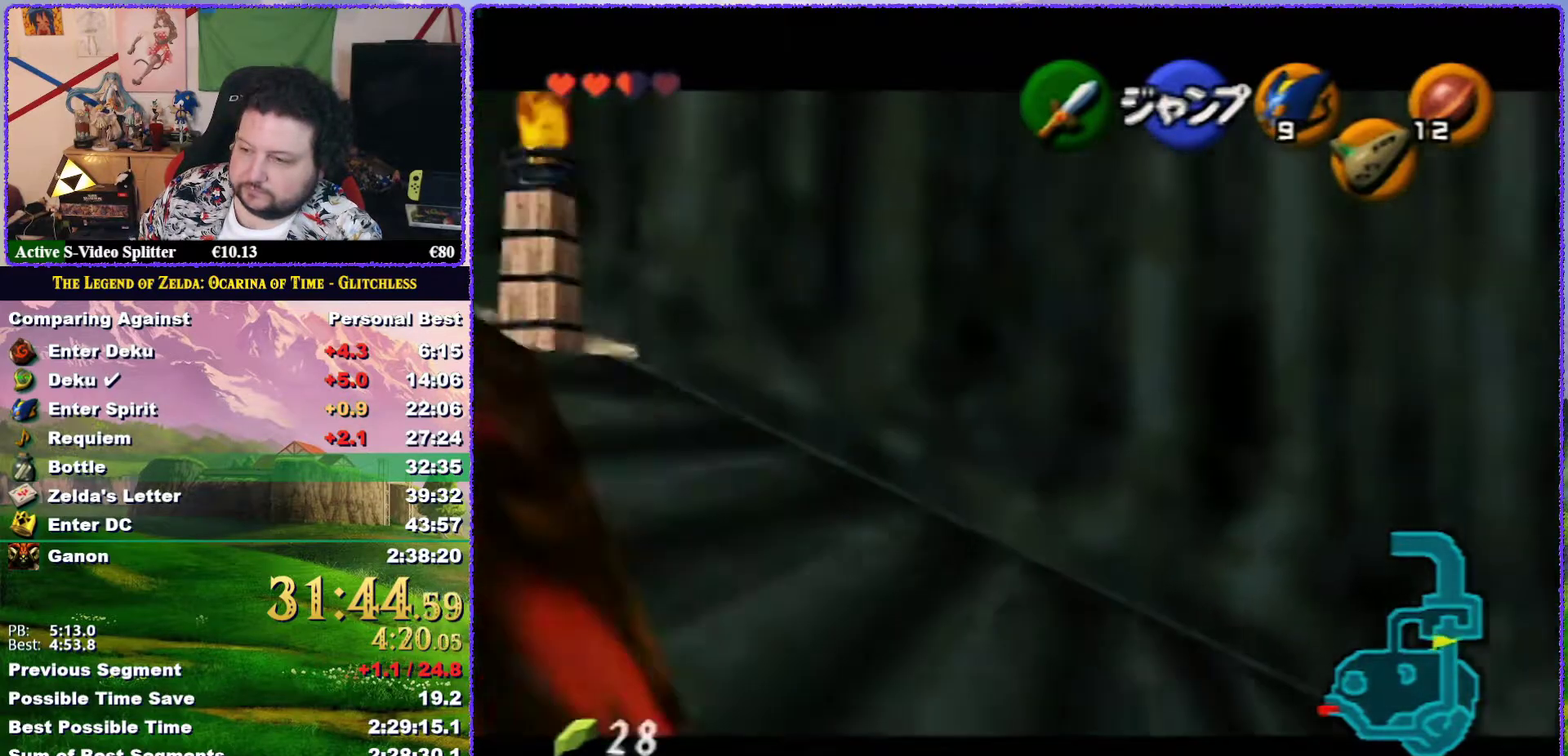
{"buttons": ["Z"], "left_stick": "left", "events": [[33, "A", "down"], [100, "A", "up"], [150, "A", "down"], [183, "A", "up"], [217, "A", "down"], [283, "A", "up"], [317, "A", "down"], [367, "A", "up"], [433, "A", "down"], [467, "A", "up"]]}
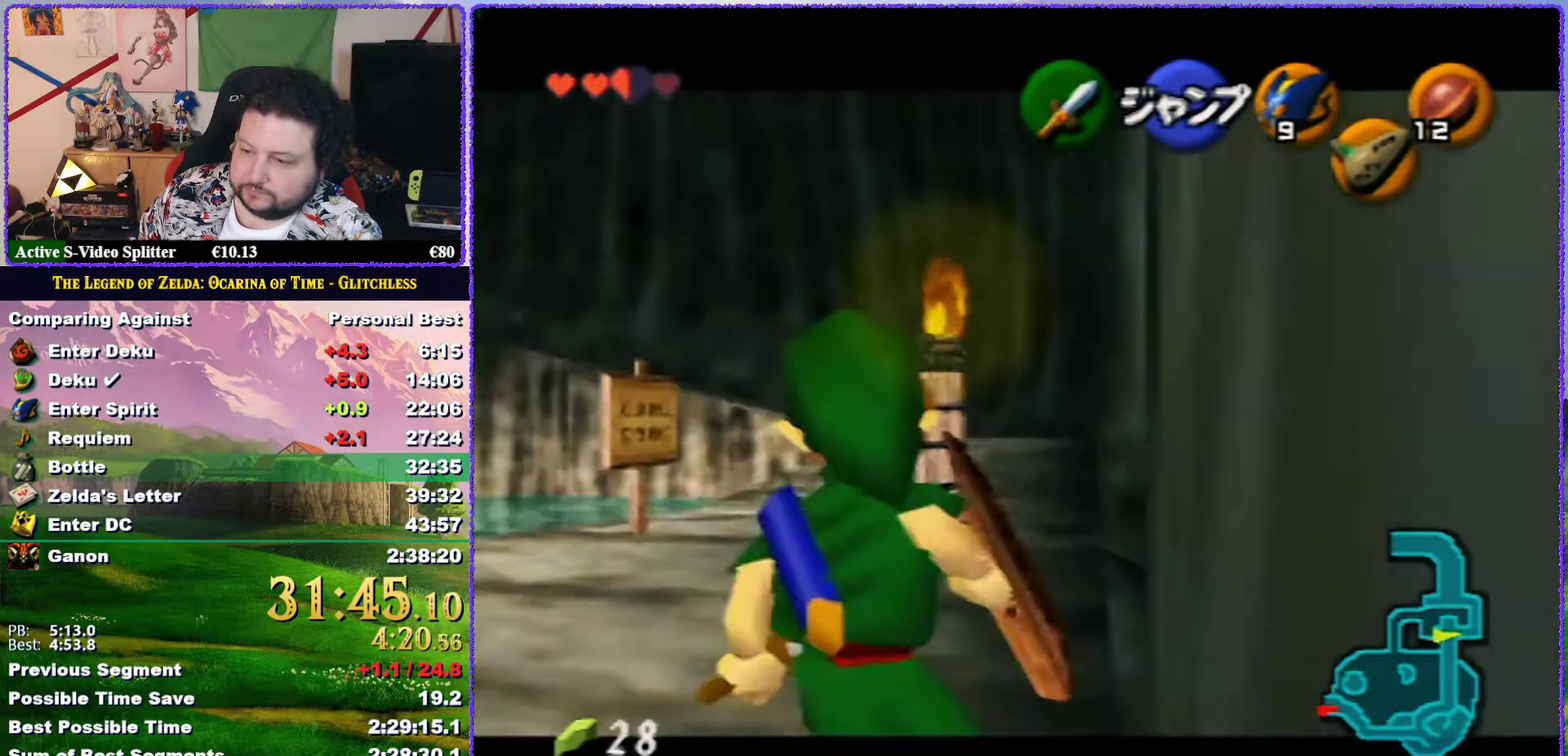
{"buttons": ["A", "Z"], "left_stick": "left", "events": [[117, "A", "down"], [183, "A", "up"], [383, "A", "down"]]}
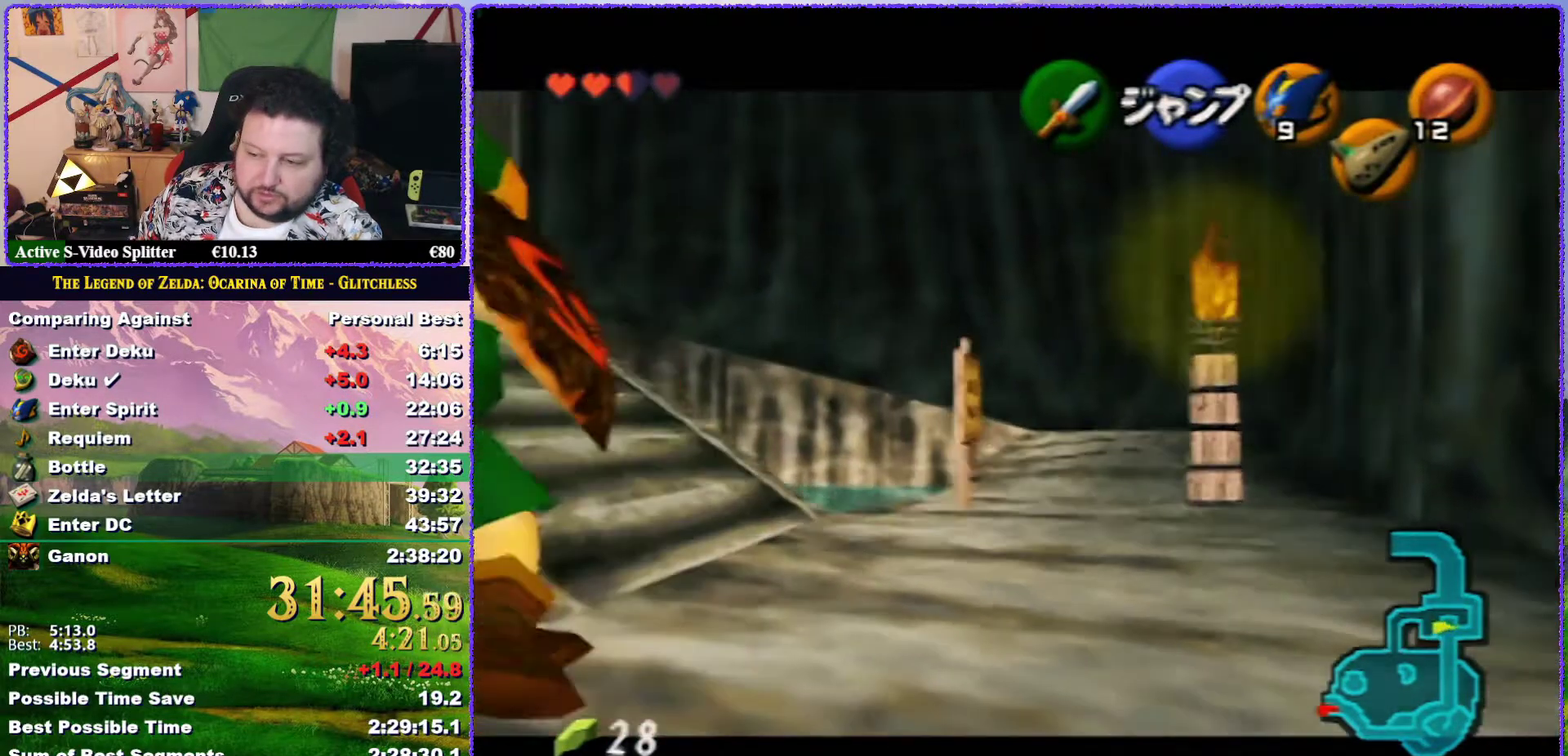
{"buttons": ["Z"], "left_stick": "left", "events": [[267, "A", "up"]]}
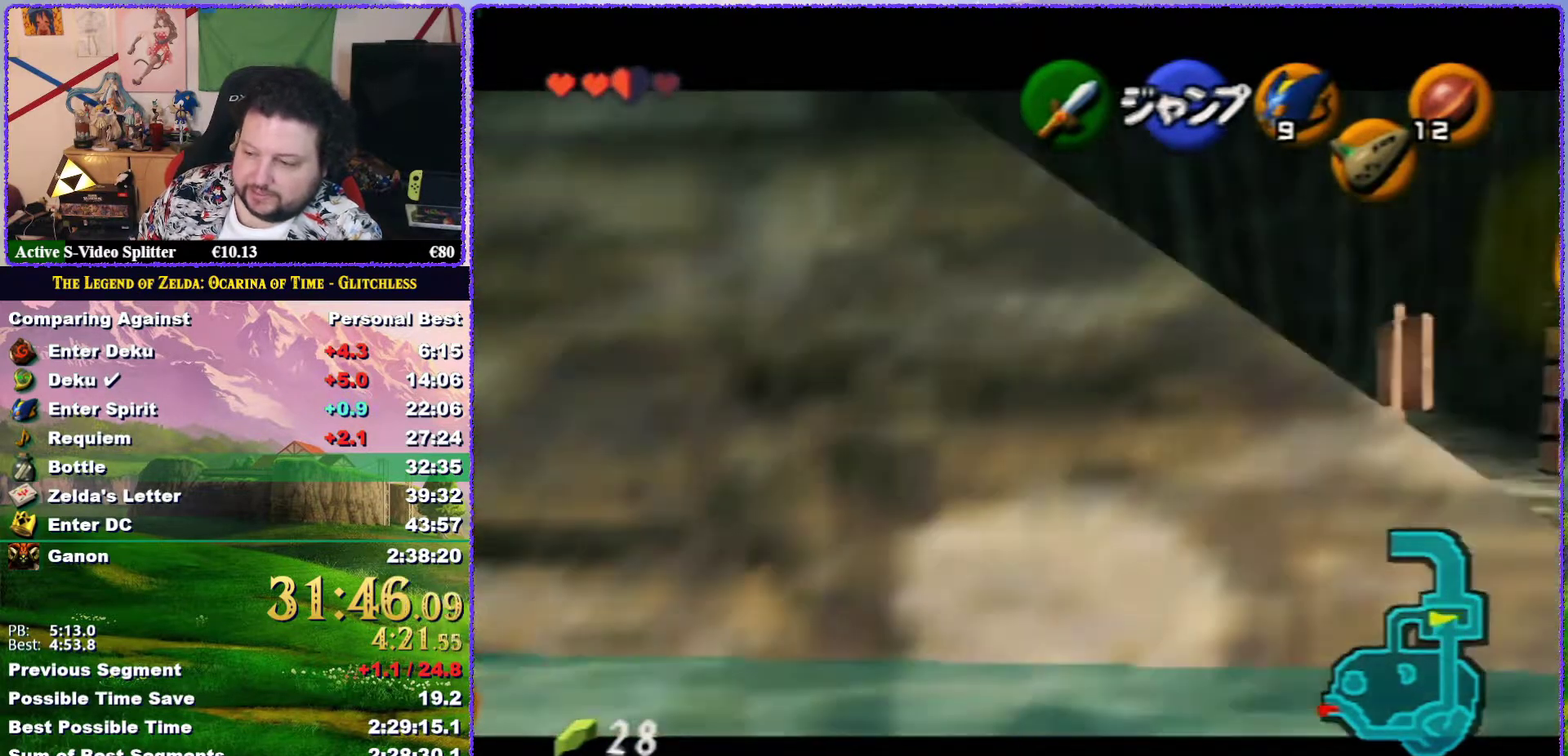
{"buttons": ["Z"], "left_stick": "down", "events": [[433, "left_stick", "down"]]}
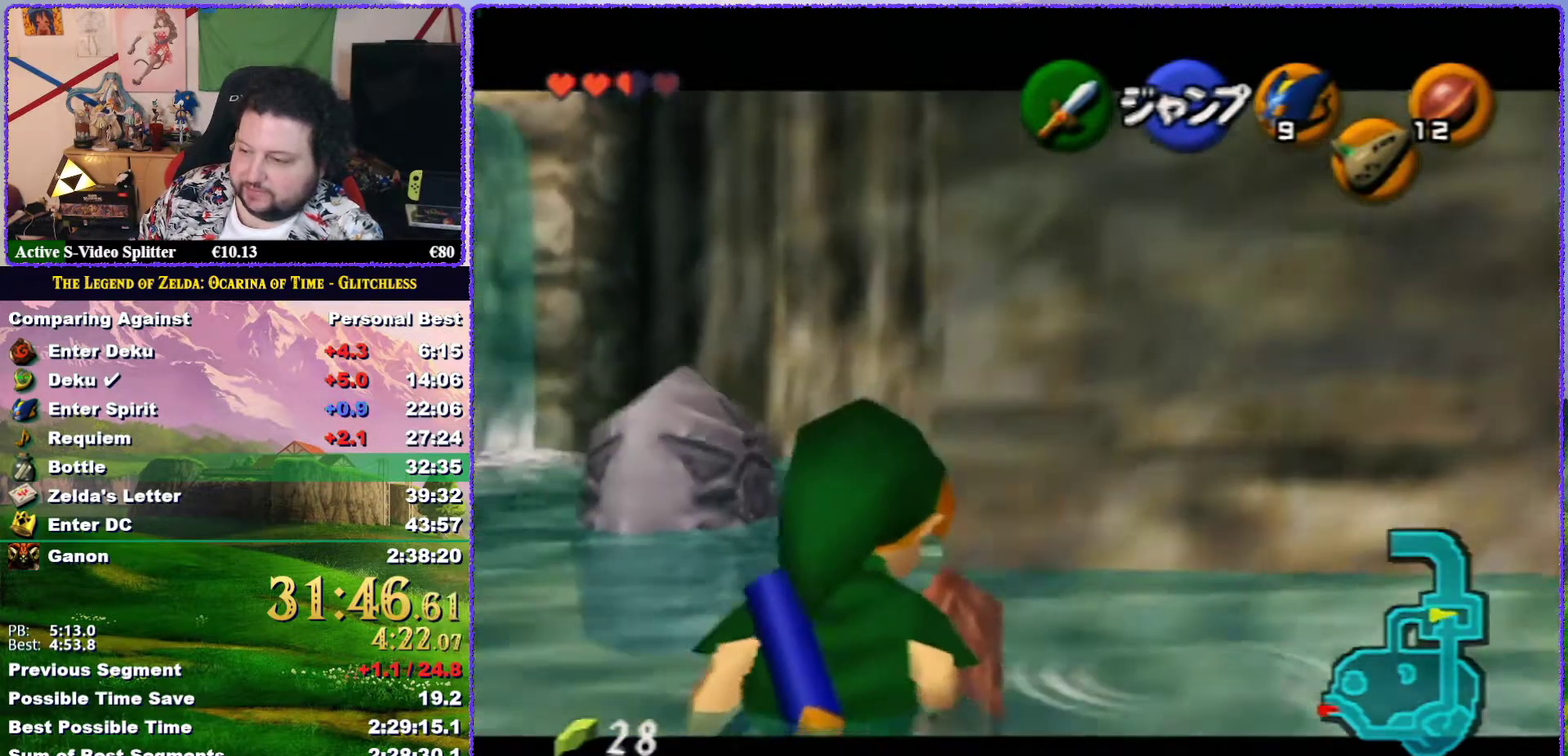
{"buttons": ["Z"], "left_stick": "down", "events": []}
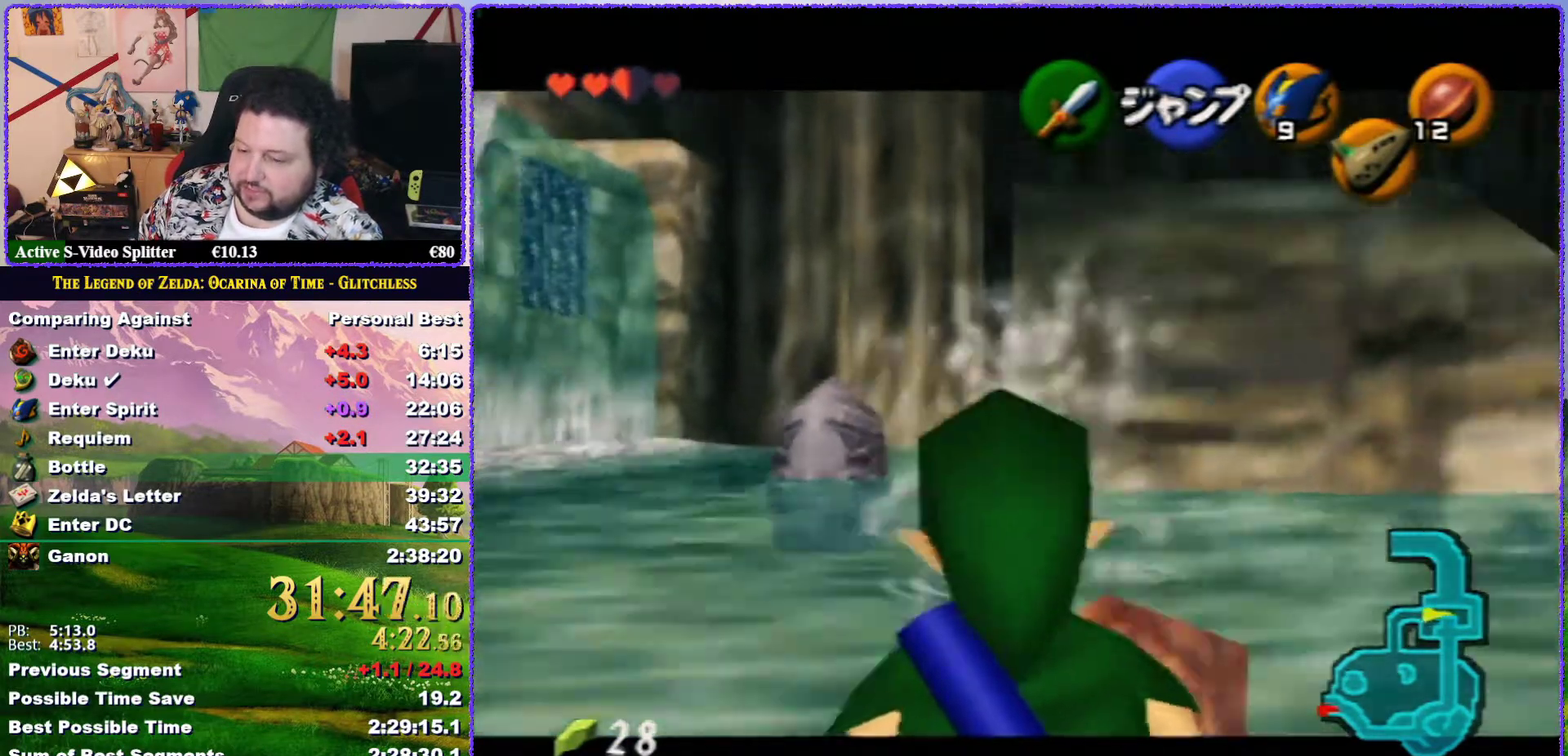
{"buttons": ["Z"], "left_stick": "down", "events": []}
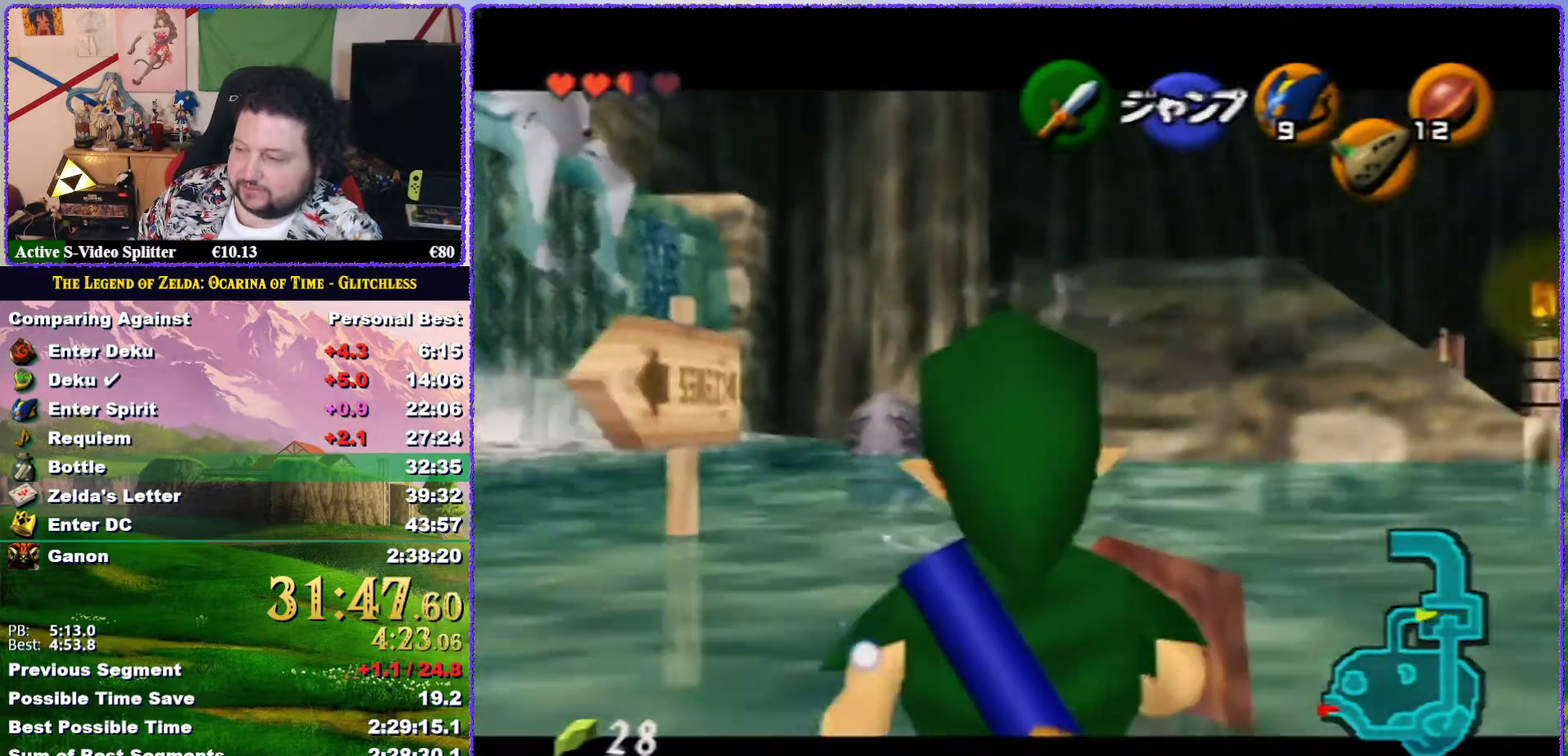
{"buttons": ["Z"], "left_stick": "down", "events": []}
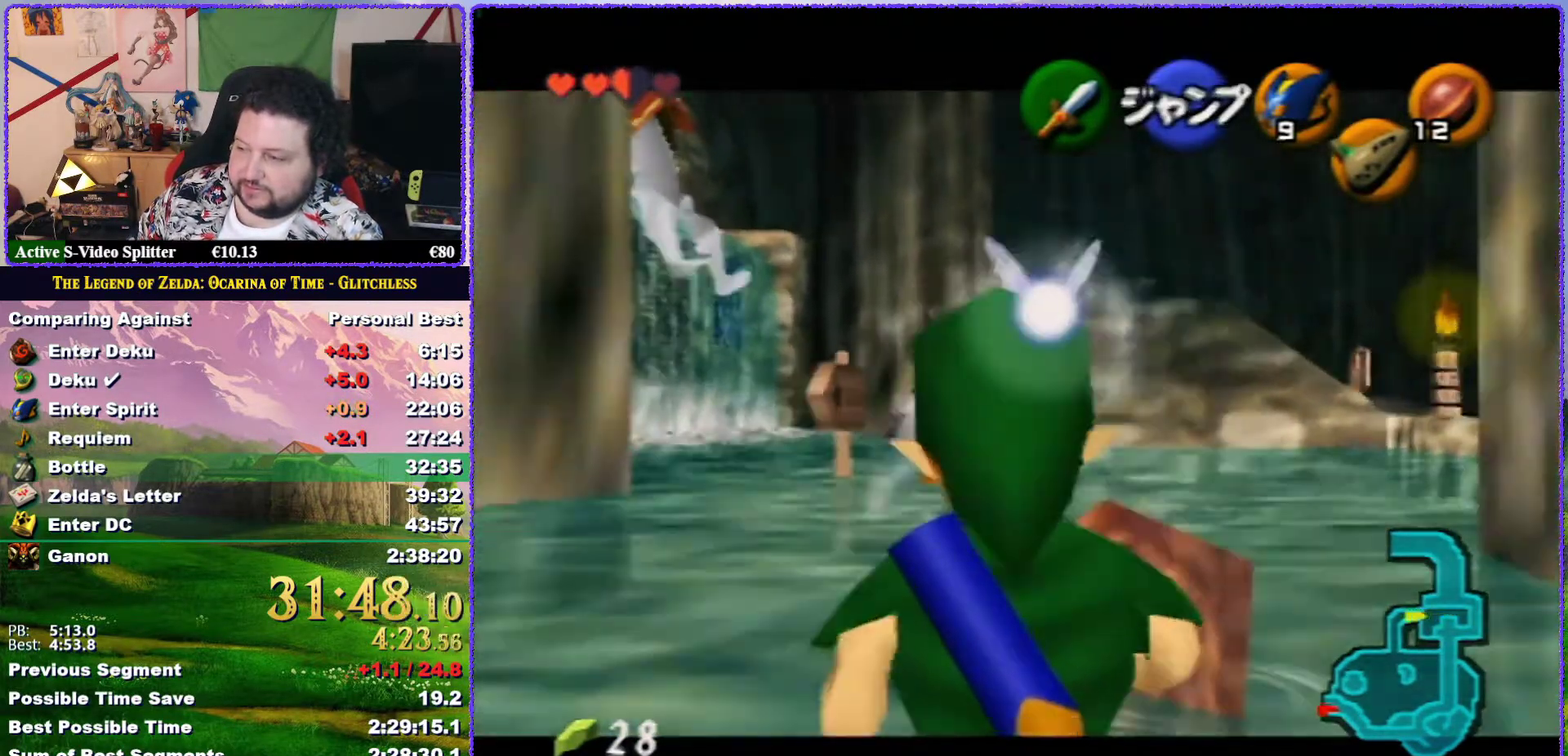
{"buttons": ["A"], "left_stick": "down", "events": [[400, "Z", "up"], [500, "A", "down"]]}
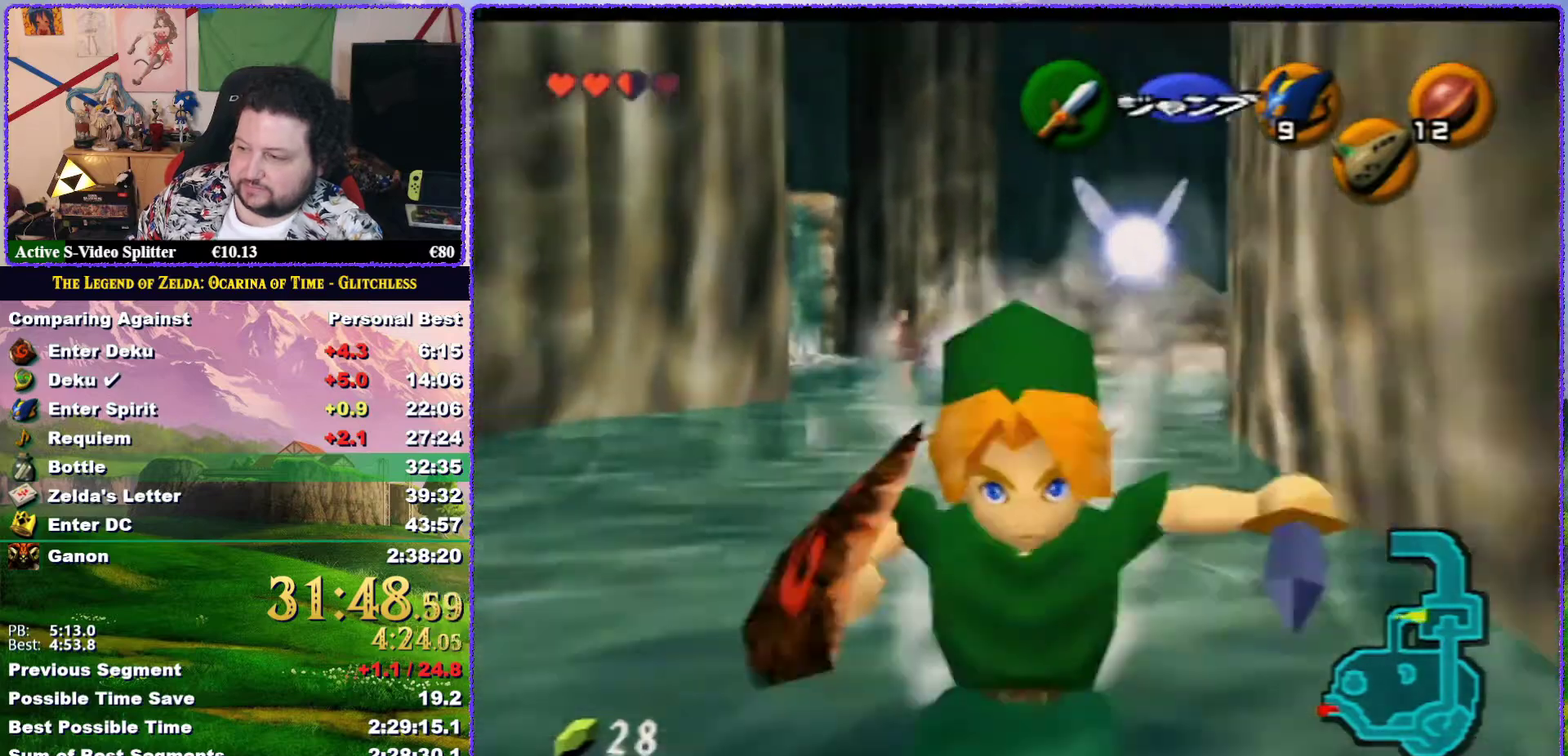
{"buttons": [], "left_stick": "up", "events": [[67, "Z", "down"], [83, "A", "up"], [150, "left_stick", "up"], [283, "Z", "up"]]}
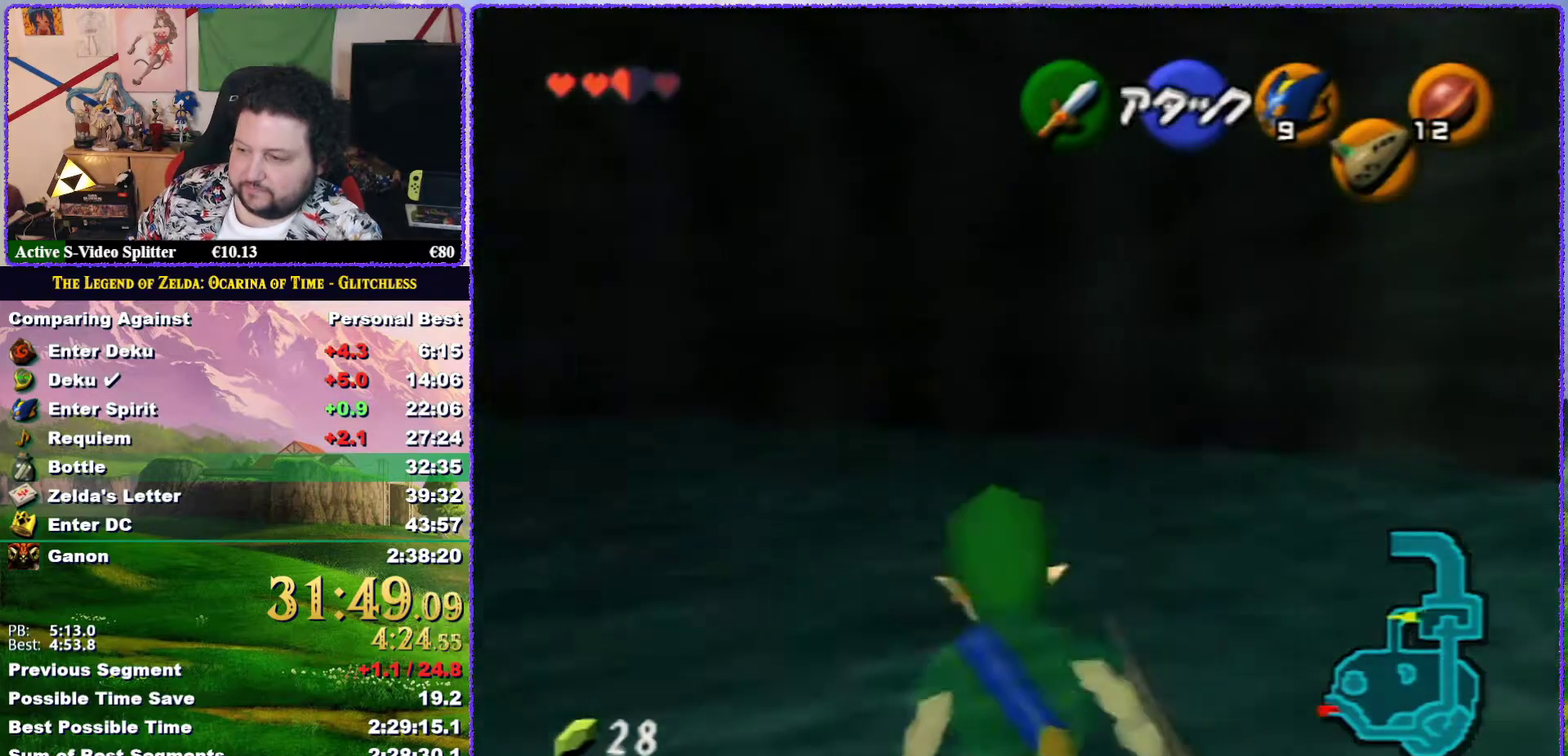
{"buttons": ["Z"], "left_stick": "up", "events": [[33, "left_stick", "up-left"], [117, "left_stick", "left"], [233, "A", "down"], [233, "left_stick", "up-left"], [333, "A", "up"], [333, "Z", "down"], [367, "left_stick", "up"]]}
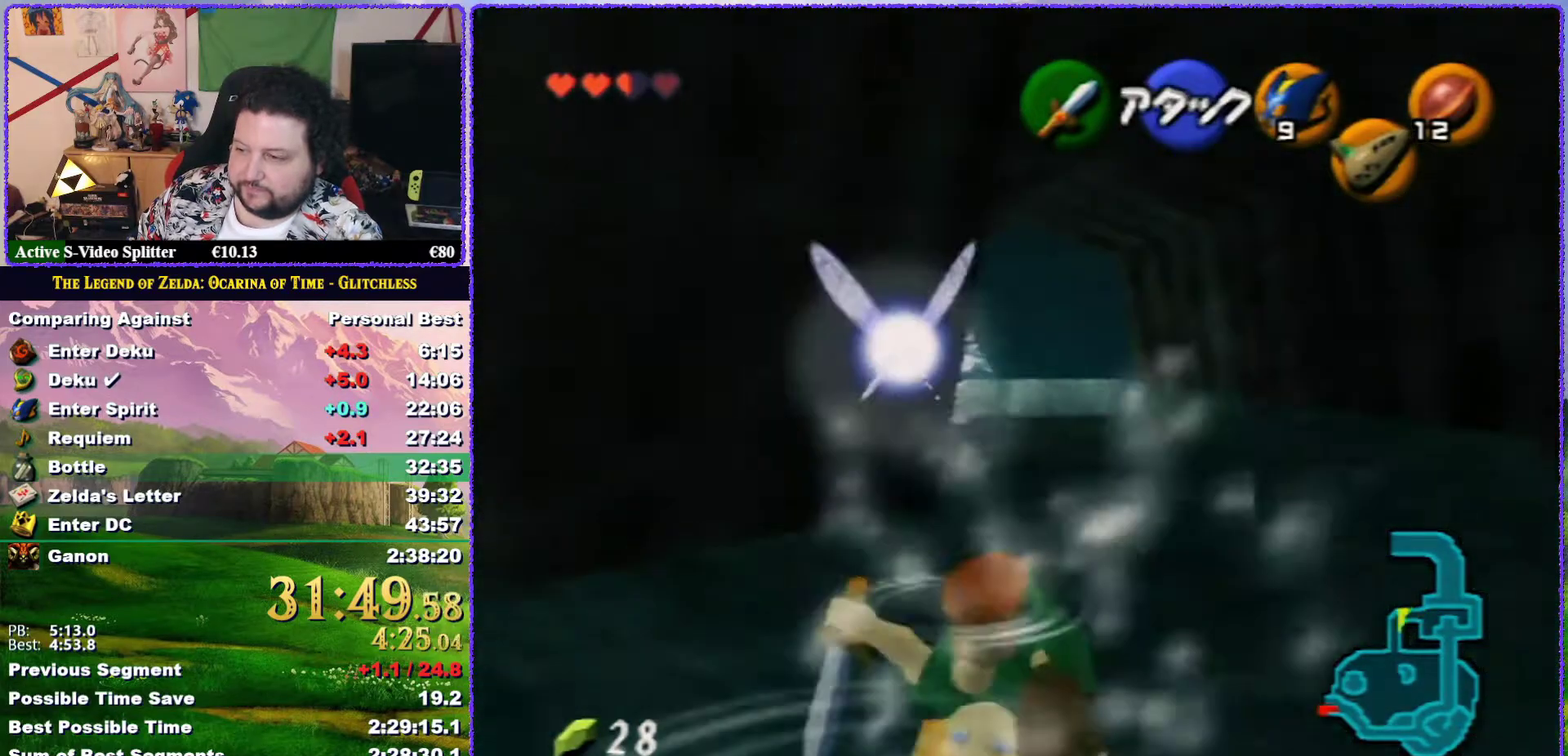
{"buttons": [], "left_stick": "up", "events": [[33, "Z", "up"]]}
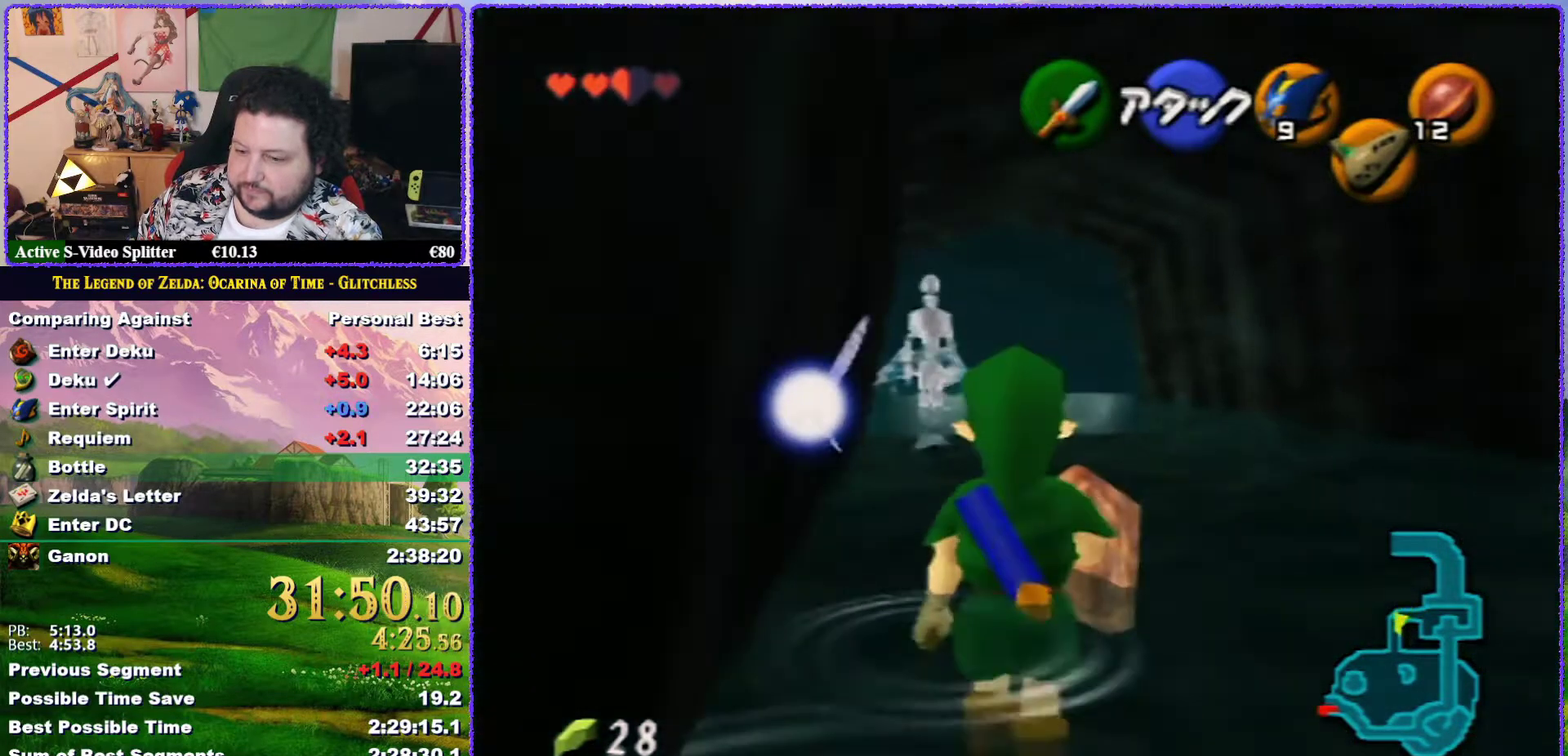
{"buttons": ["A"], "left_stick": "up", "events": [[33, "A", "down"]]}
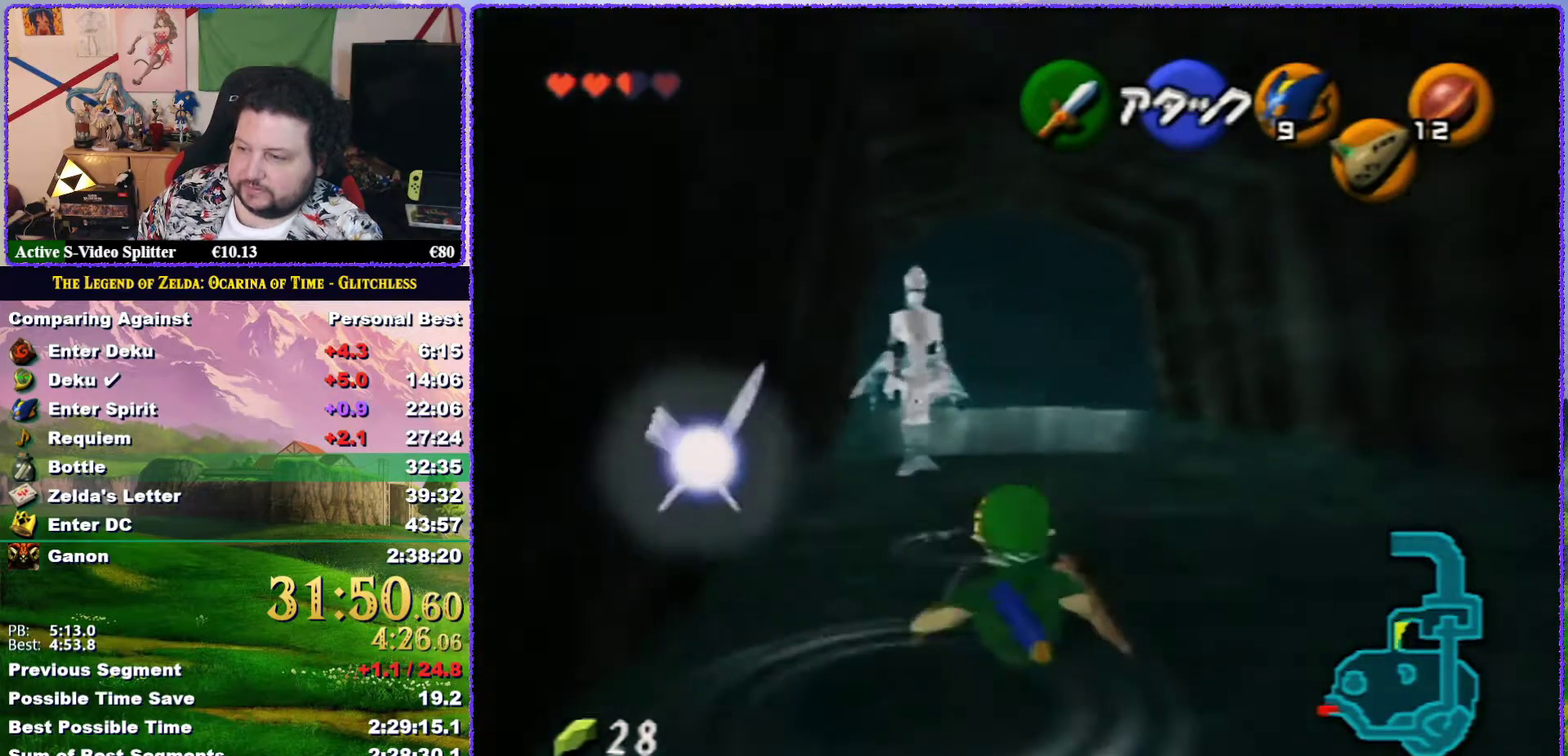
{"buttons": ["A"], "left_stick": "up", "events": [[67, "A", "up"], [300, "A", "down"]]}
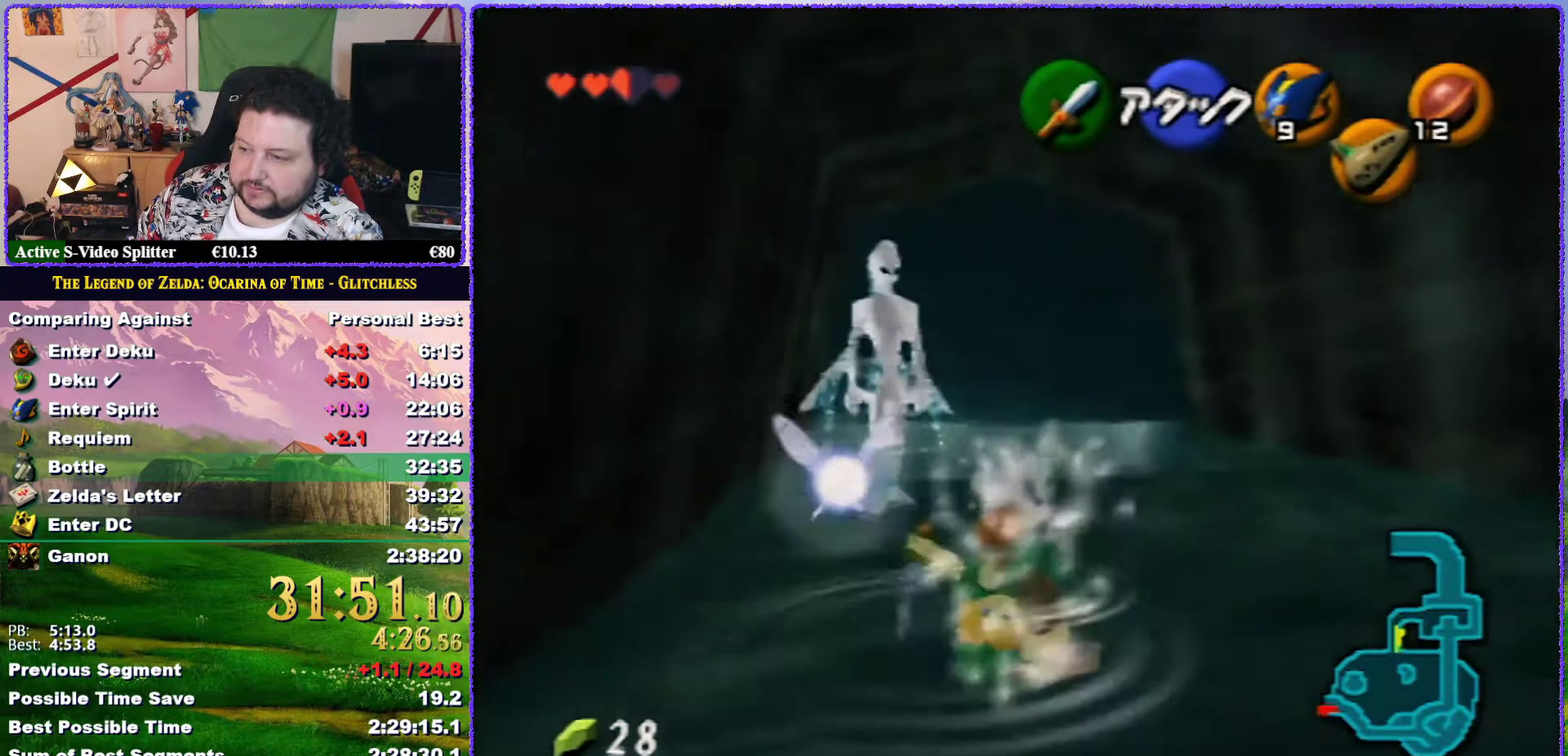
{"buttons": ["A"], "left_stick": "center", "events": [[317, "A", "up"], [400, "left_stick", "center"], [467, "A", "down"]]}
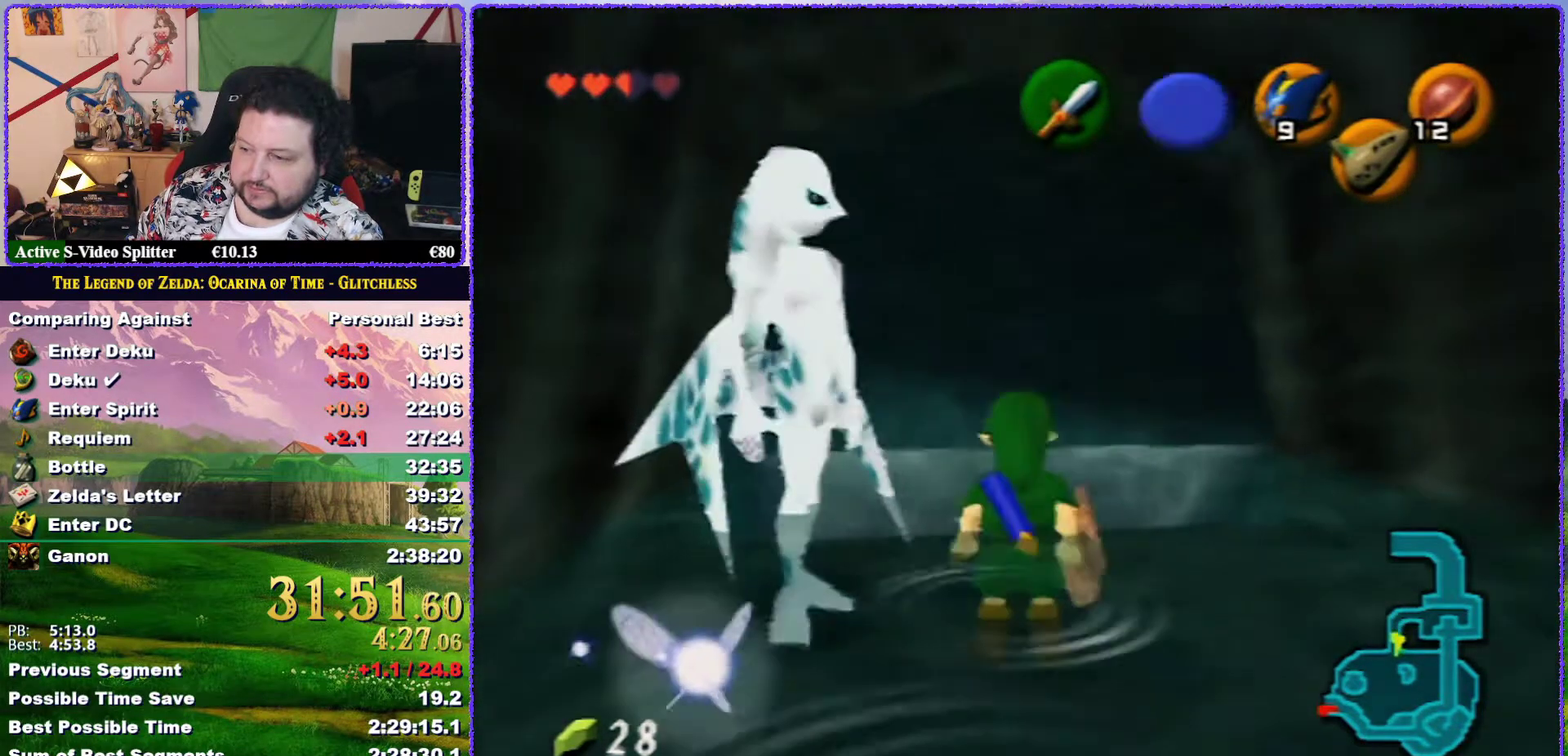
{"buttons": [], "left_stick": "center", "events": [[33, "A", "up"], [100, "A", "down"], [183, "A", "up"]]}
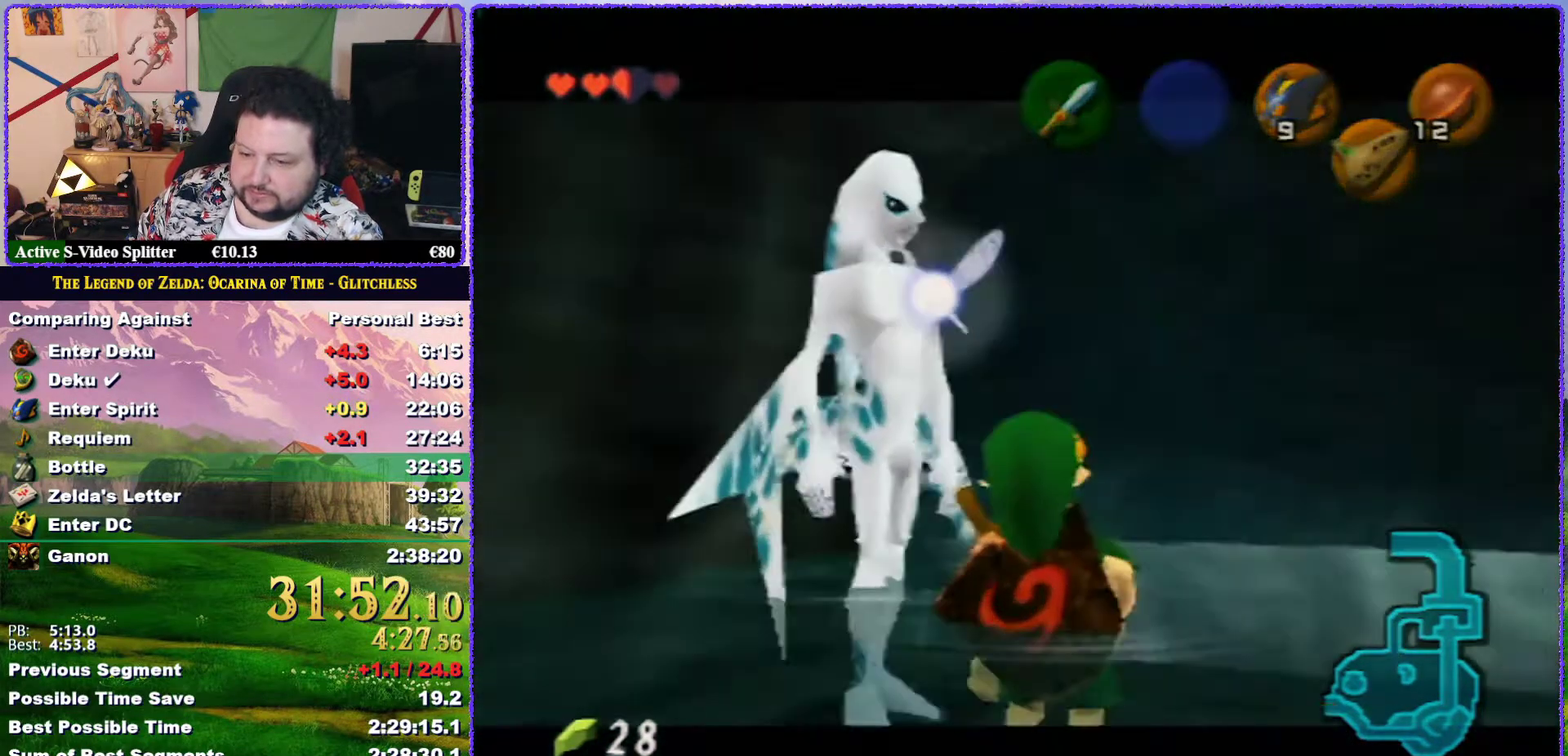
{"buttons": ["B"], "left_stick": "center", "events": [[33, "B", "down"], [117, "B", "up"], [183, "B", "down"], [283, "B", "up"], [333, "B", "down"], [400, "B", "up"], [500, "B", "down"]]}
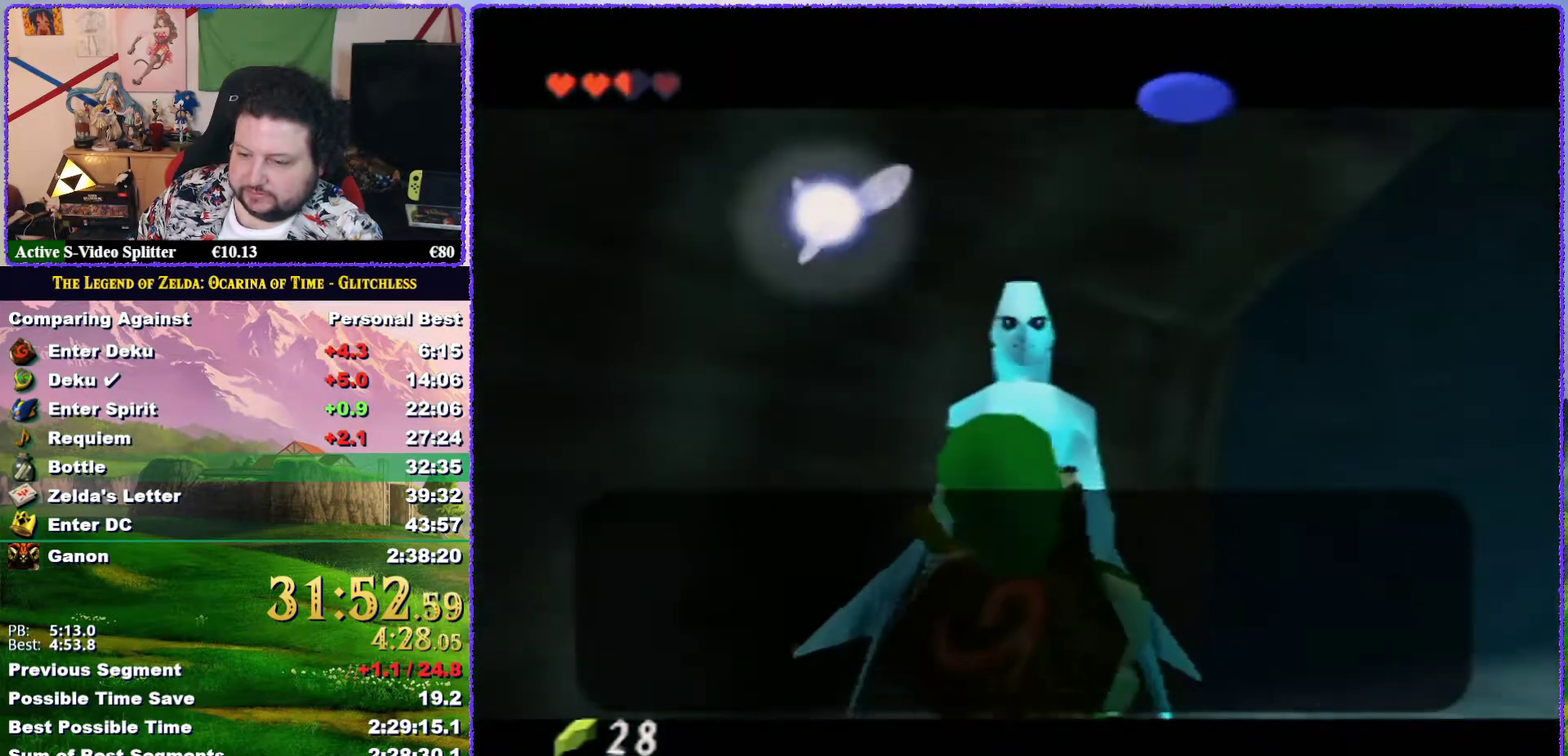
{"buttons": [], "left_stick": "center", "events": [[33, "B", "up"], [117, "B", "down"], [183, "B", "up"], [250, "B", "down"], [350, "B", "up"], [400, "B", "down"], [450, "B", "up"]]}
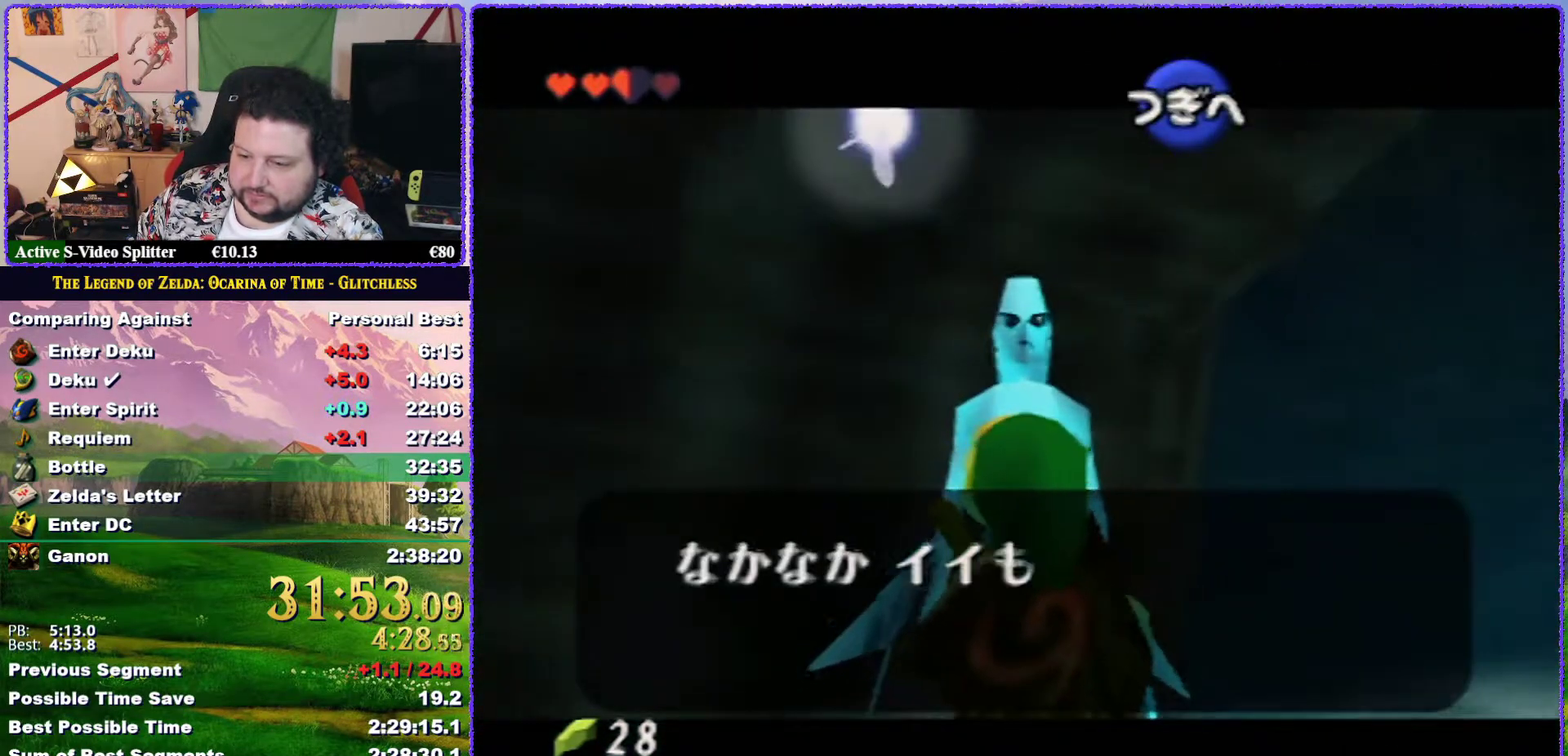
{"buttons": ["B"], "left_stick": "center", "events": [[33, "B", "down"], [133, "B", "up"], [217, "B", "down"], [283, "B", "up"], [350, "B", "down"], [400, "B", "up"], [483, "B", "down"]]}
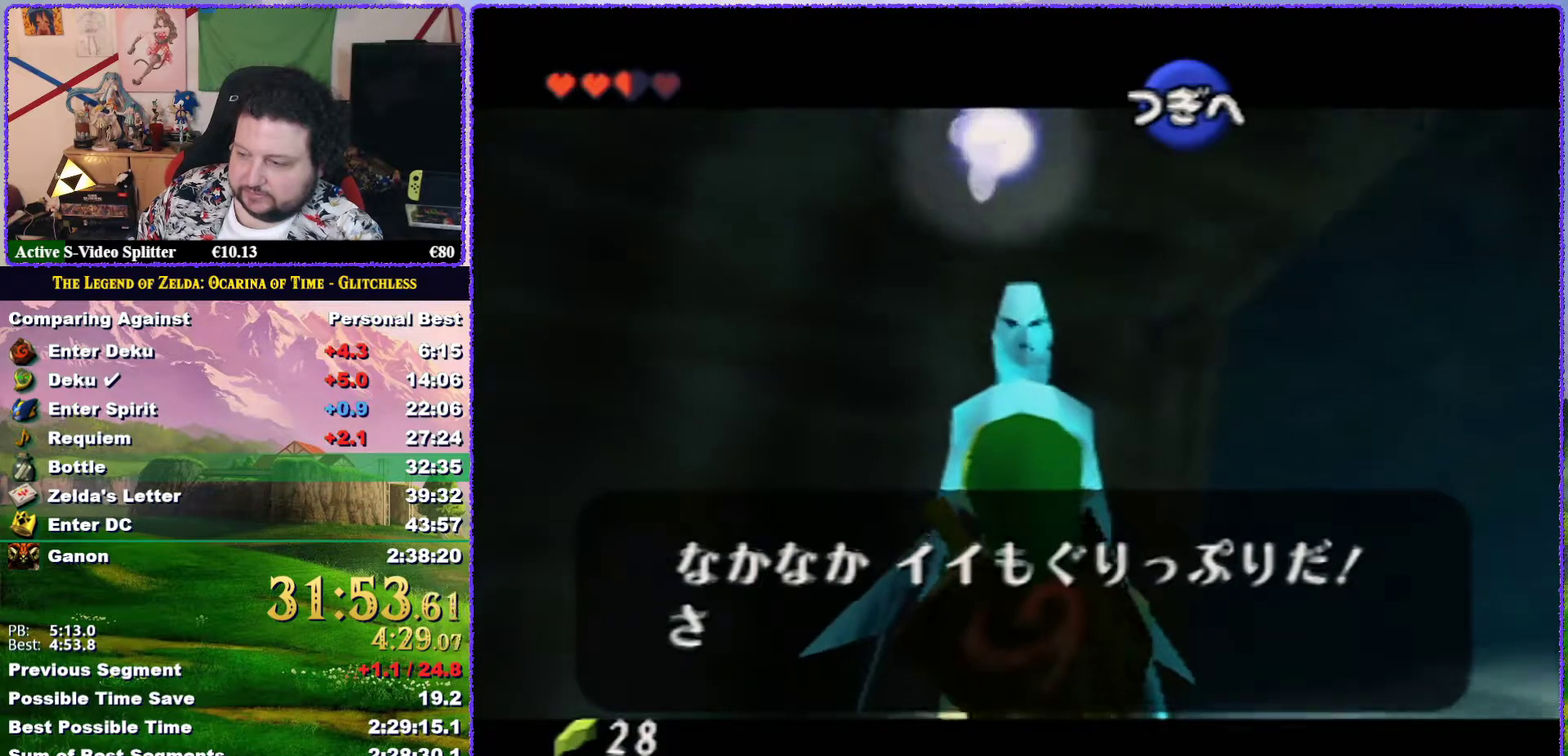
{"buttons": ["B"], "left_stick": "center", "events": [[50, "B", "up"], [150, "B", "down"], [200, "B", "up"], [450, "B", "down"]]}
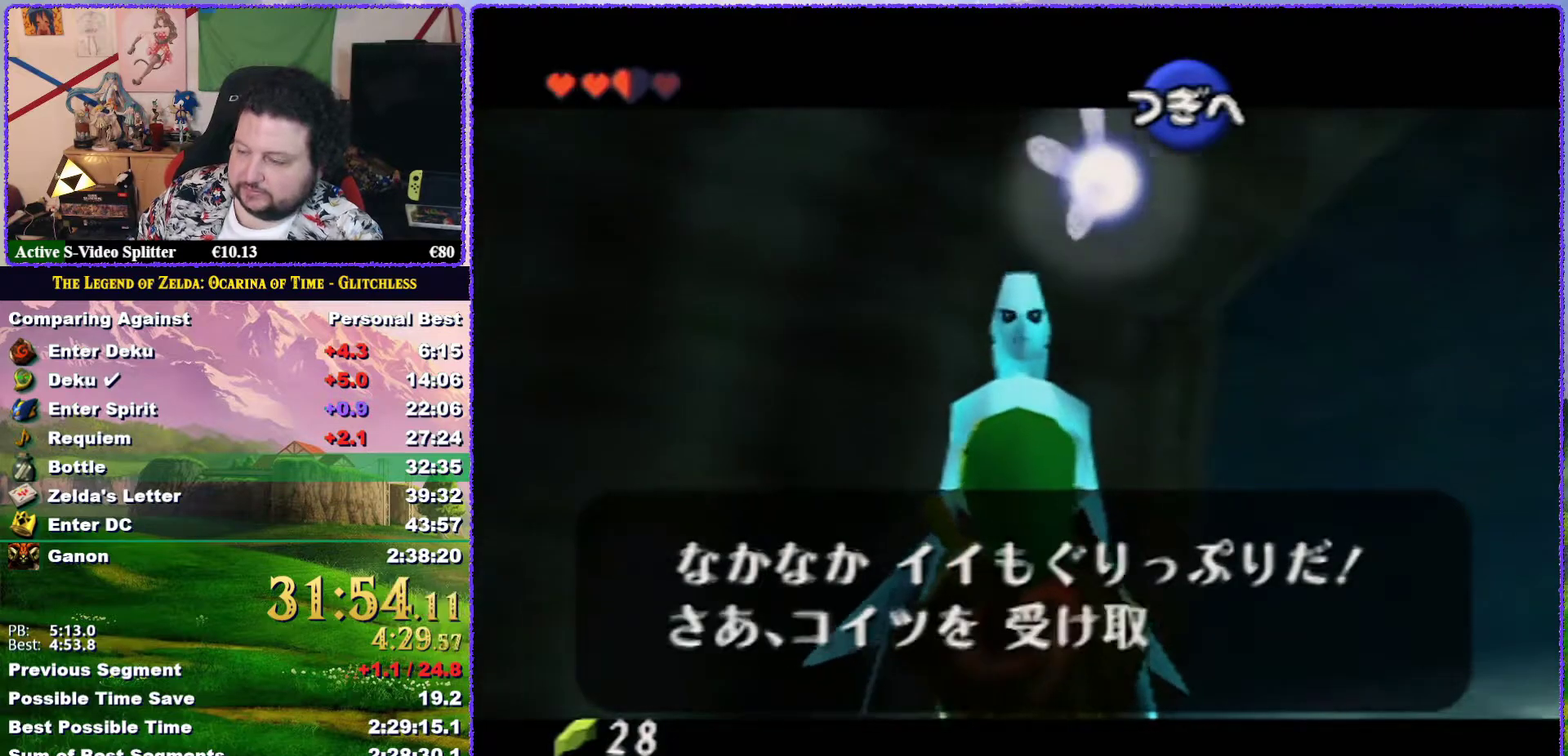
{"buttons": [], "left_stick": "center", "events": [[17, "B", "up"], [83, "B", "down"], [167, "B", "up"], [217, "B", "down"], [300, "B", "up"], [367, "B", "down"], [450, "B", "up"]]}
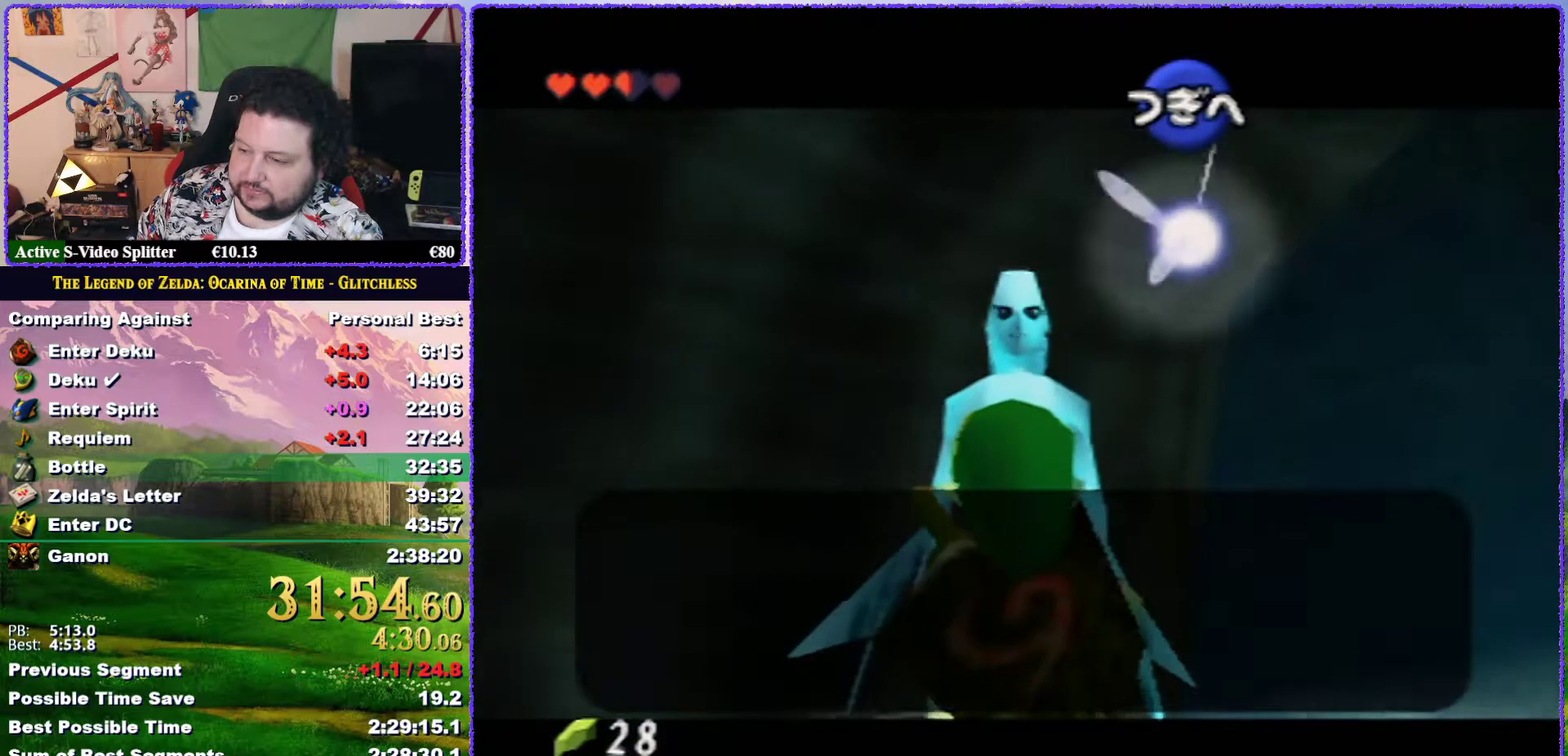
{"buttons": ["B"], "left_stick": "center", "events": [[33, "B", "down"], [83, "B", "up"], [150, "B", "down"], [233, "B", "up"], [317, "B", "down"], [400, "B", "up"], [500, "B", "down"]]}
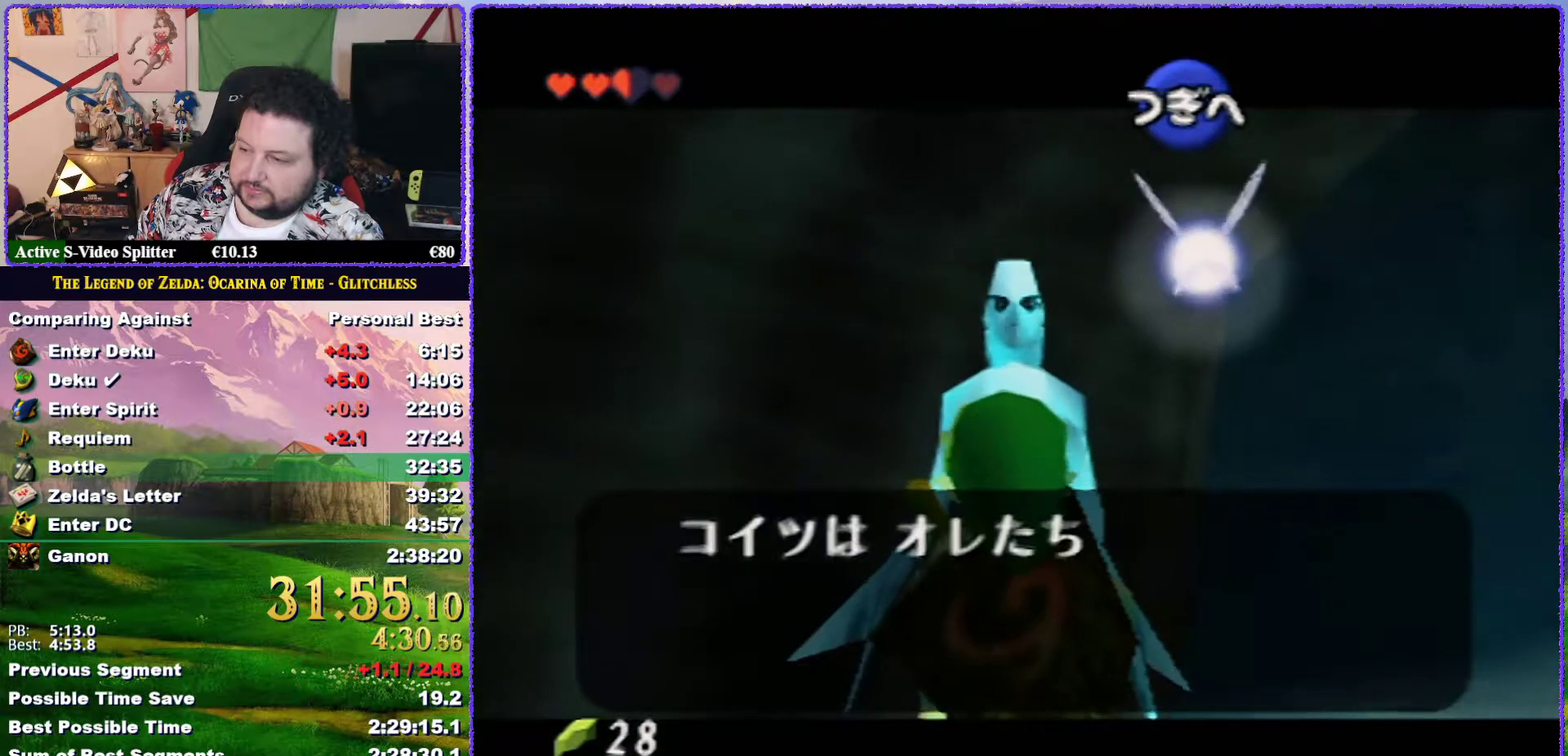
{"buttons": [], "left_stick": "center", "events": [[17, "B", "up"], [117, "B", "down"], [183, "B", "up"], [267, "B", "down"], [300, "B", "up"], [433, "B", "down"], [483, "B", "up"]]}
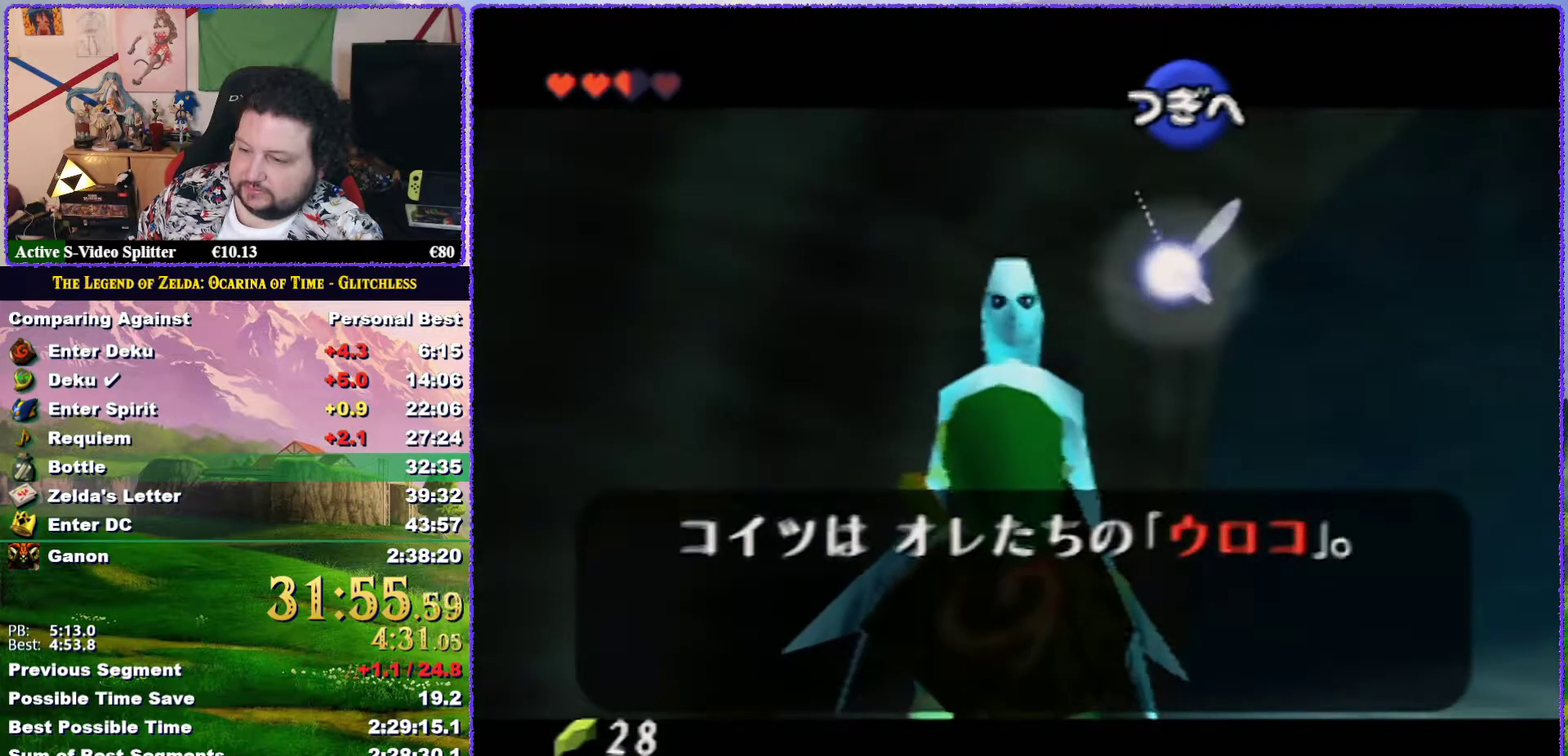
{"buttons": [], "left_stick": "center", "events": [[67, "B", "down"], [150, "B", "up"], [233, "B", "down"], [300, "B", "up"], [400, "B", "down"], [450, "B", "up"]]}
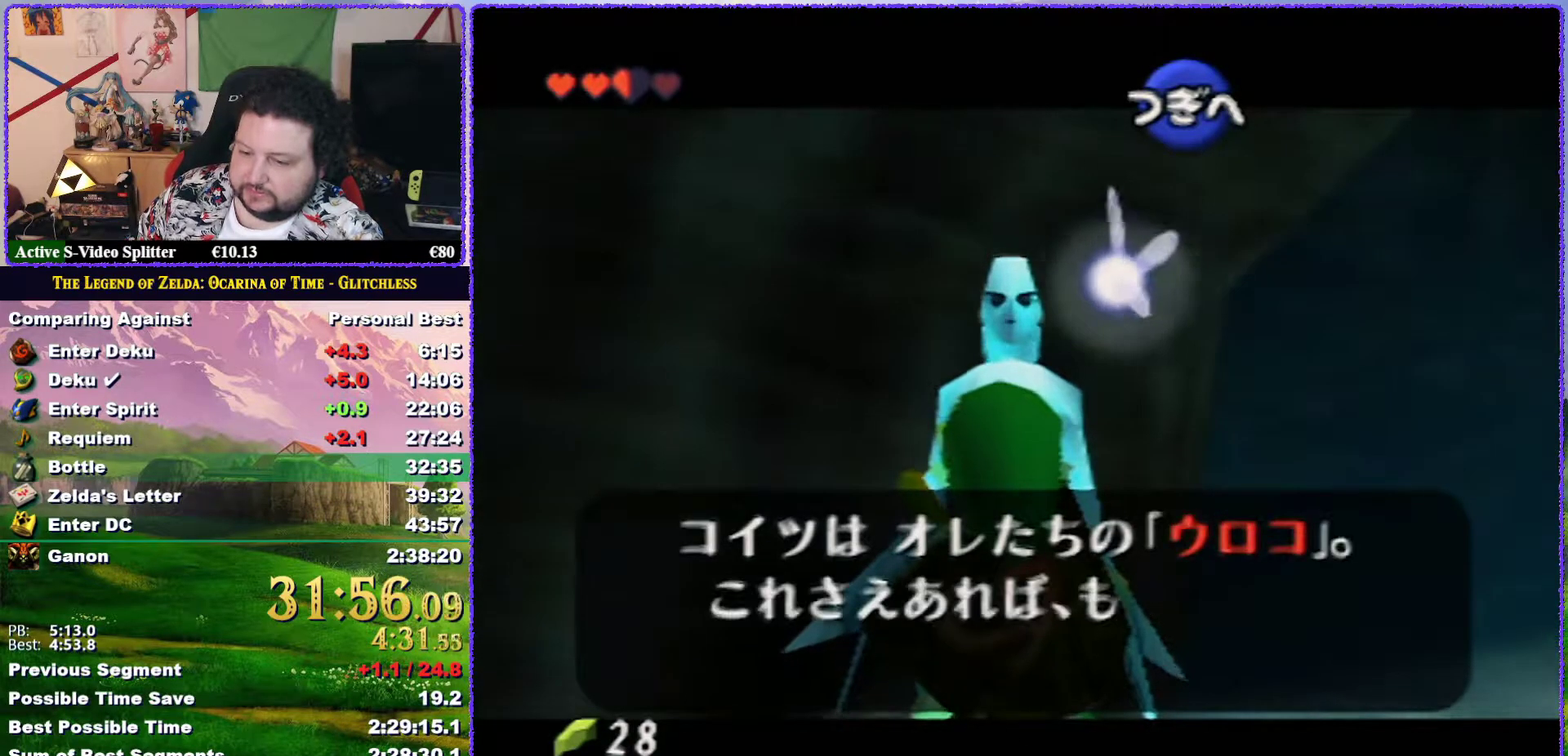
{"buttons": [], "left_stick": "center", "events": [[50, "B", "down"], [133, "B", "up"], [233, "B", "down"], [283, "B", "up"], [367, "B", "down"], [417, "B", "up"]]}
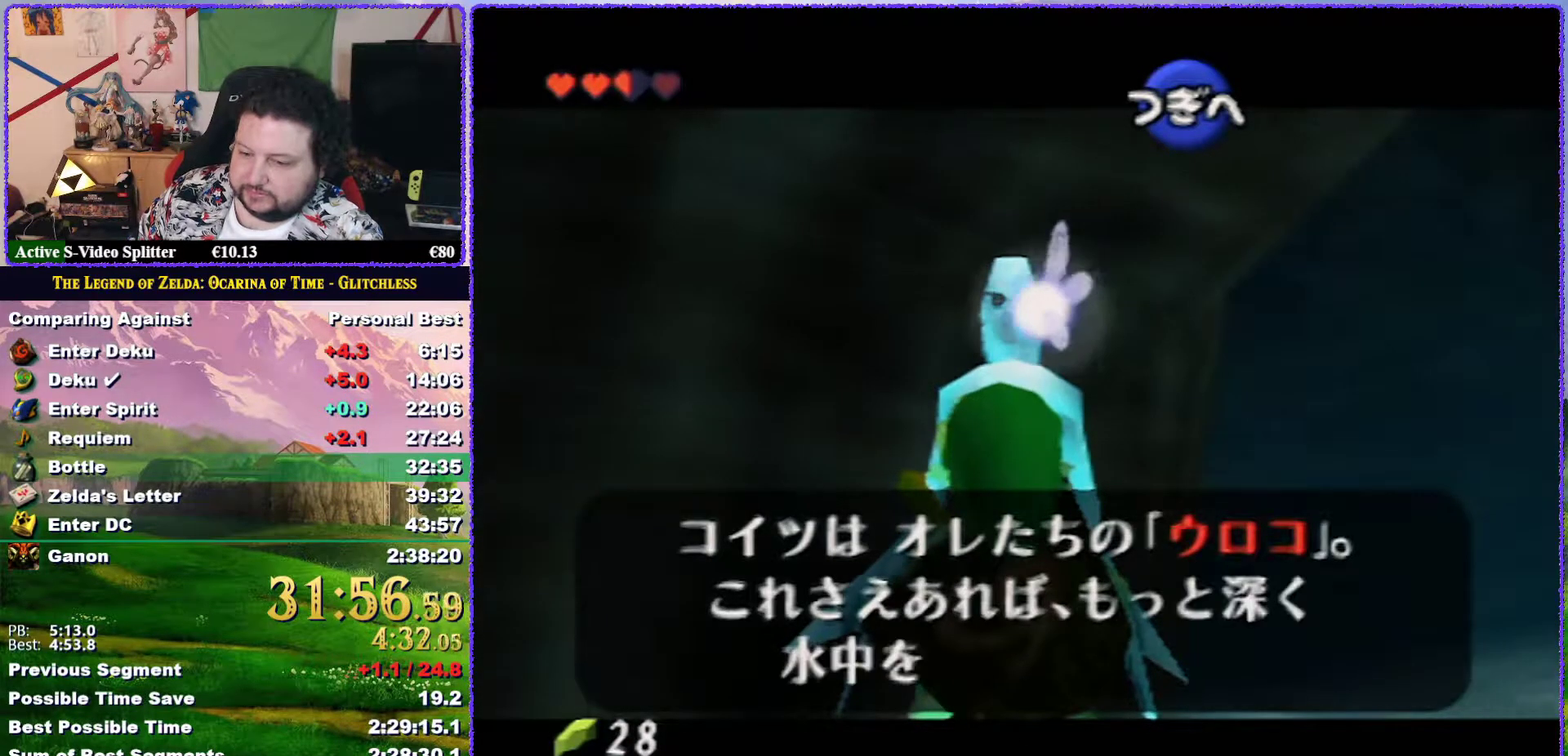
{"buttons": [], "left_stick": "center", "events": [[33, "B", "down"], [117, "B", "up"], [217, "B", "down"], [283, "B", "up"], [367, "B", "down"], [433, "B", "up"]]}
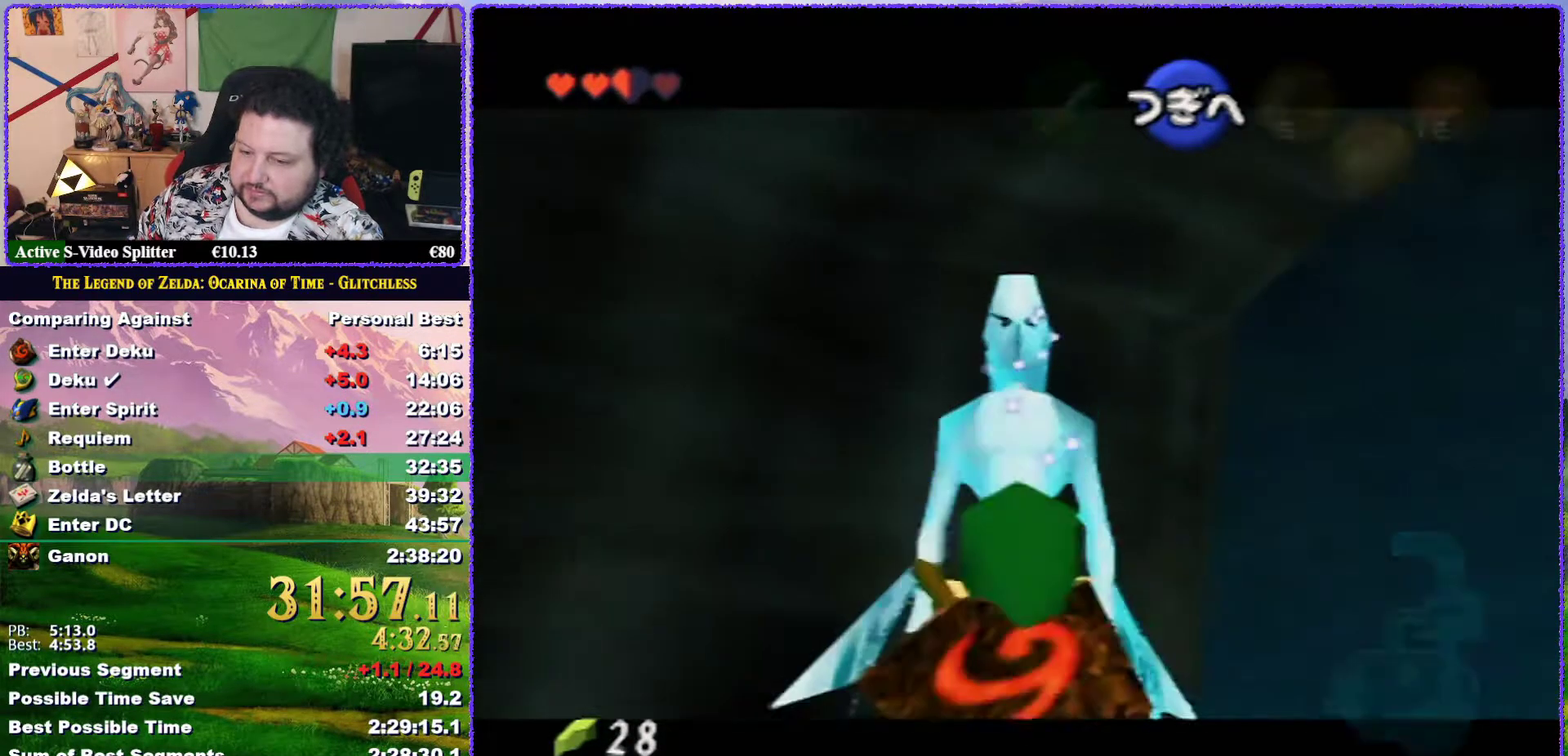
{"buttons": [], "left_stick": "center", "events": [[50, "B", "down"], [117, "B", "up"], [367, "B", "down"], [433, "B", "up"]]}